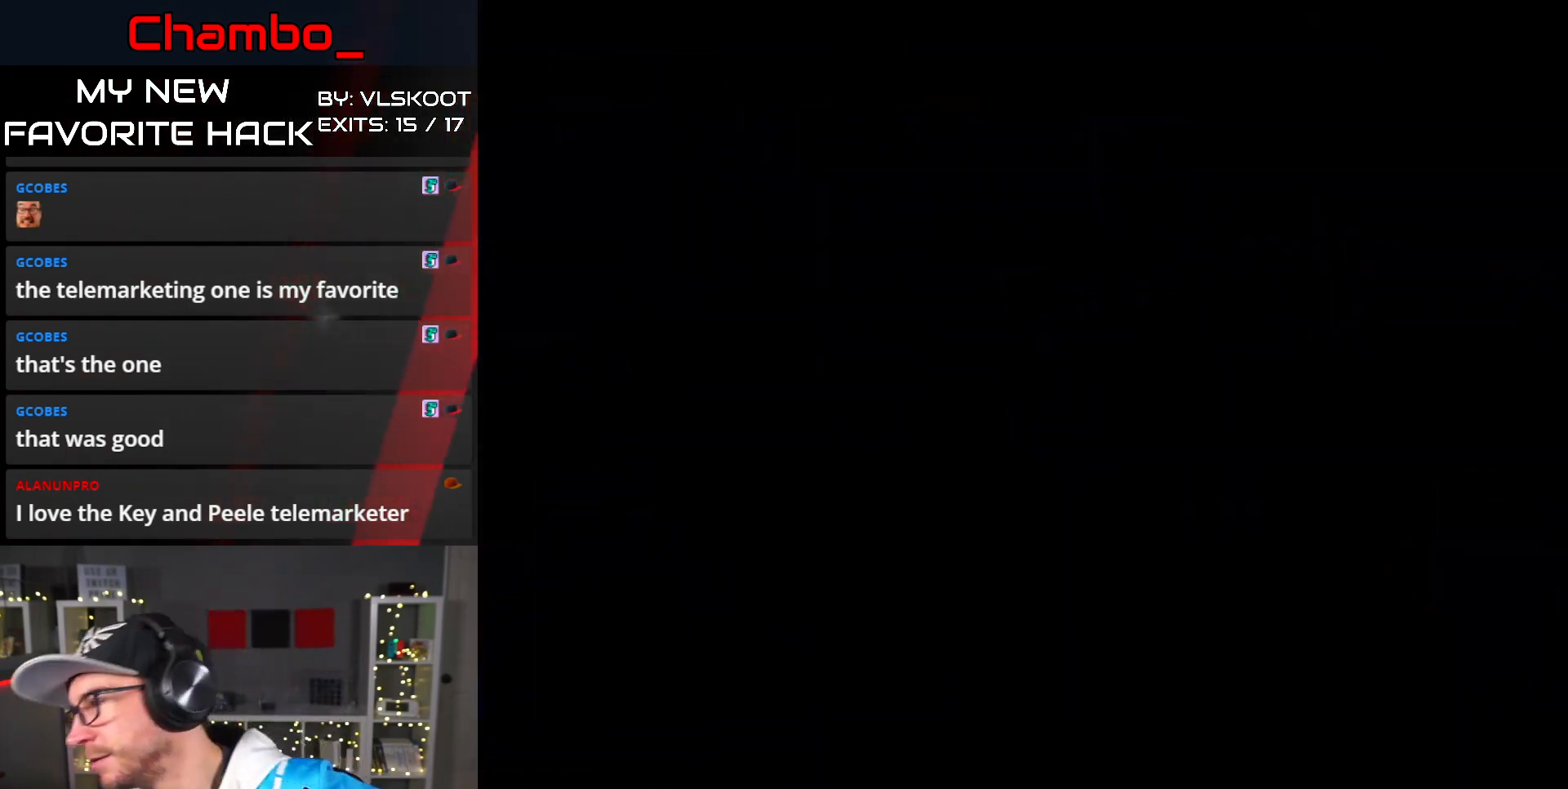
Gameplay with a controller (Nintendo layout); each line is a JSON object with the inputs held at the frame after it (dt_ms = milliseconds from this image to that frame). "events" lists button and stick changes between this image and that frame as [ms after this image, input, new state], when the widget could be followed in between. Not read: A L1 L3 R1 R3 SELECT START.
{"dt_ms": 500, "buttons": [], "events": []}
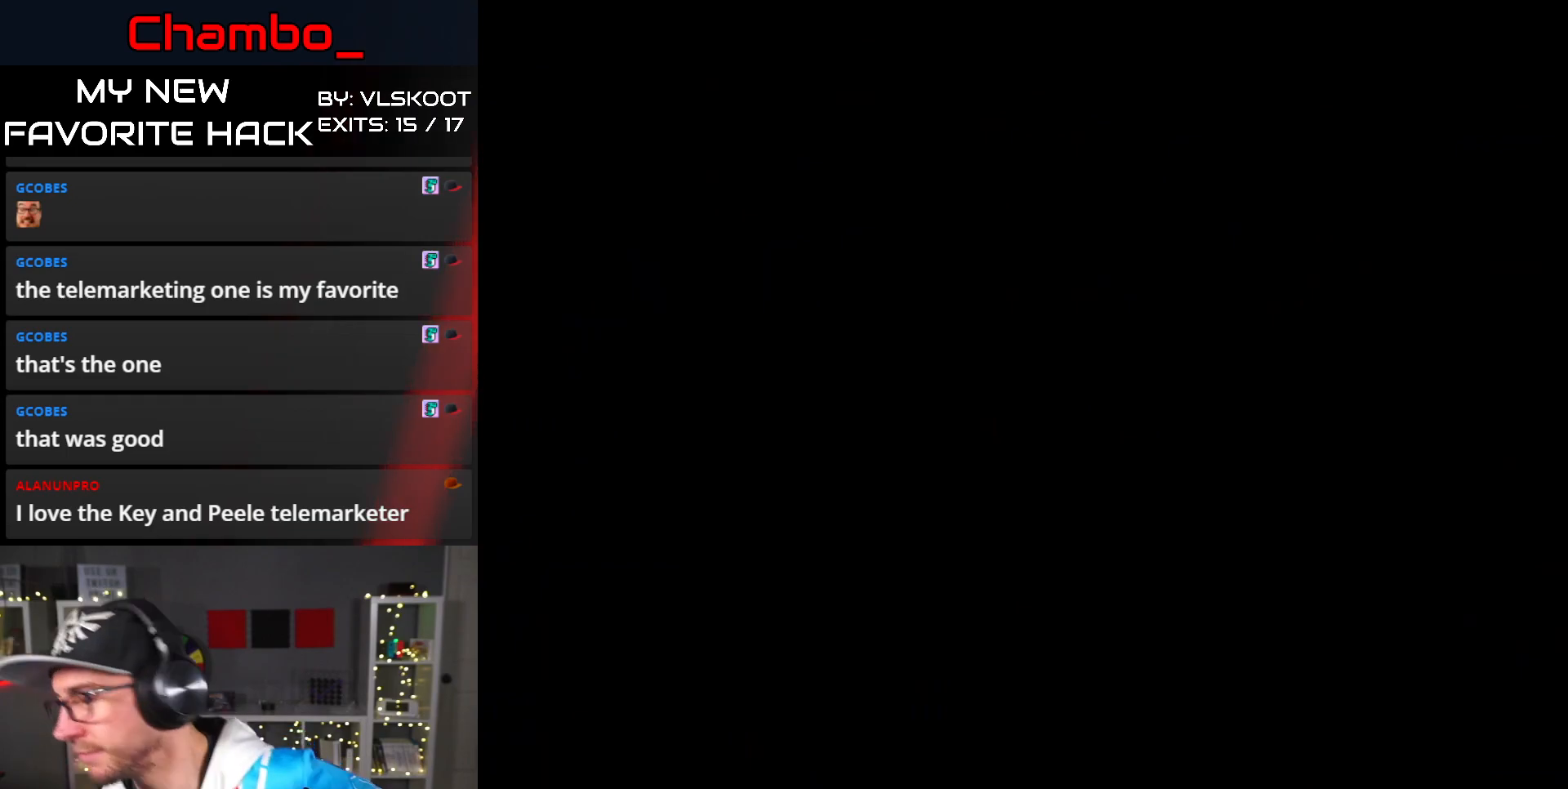
{"dt_ms": 500, "buttons": [], "events": []}
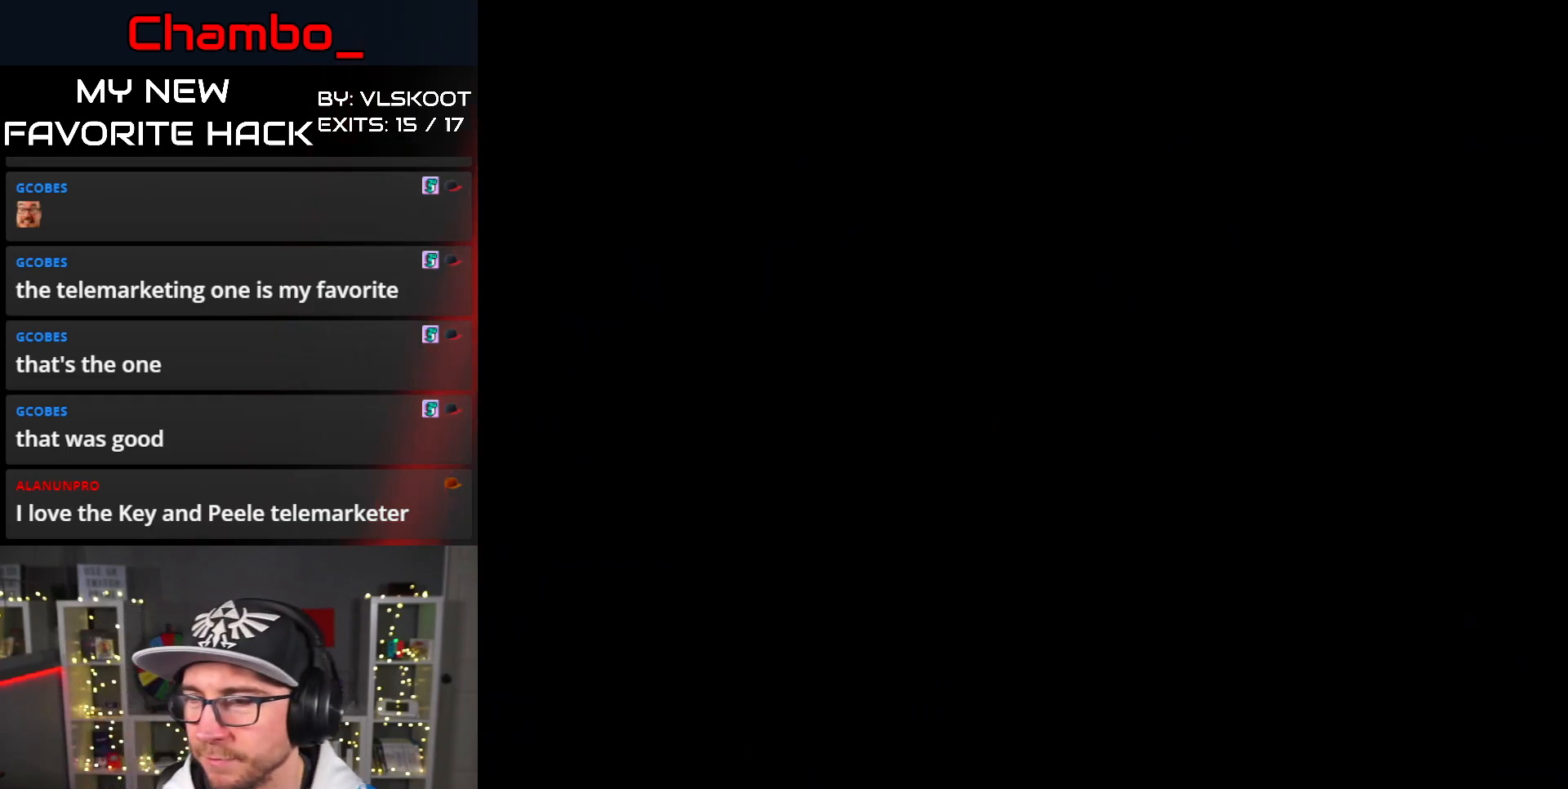
{"dt_ms": 500, "buttons": ["Y", "DPAD_RIGHT"], "events": [[183, "Y", "down"], [200, "DPAD_RIGHT", "down"]]}
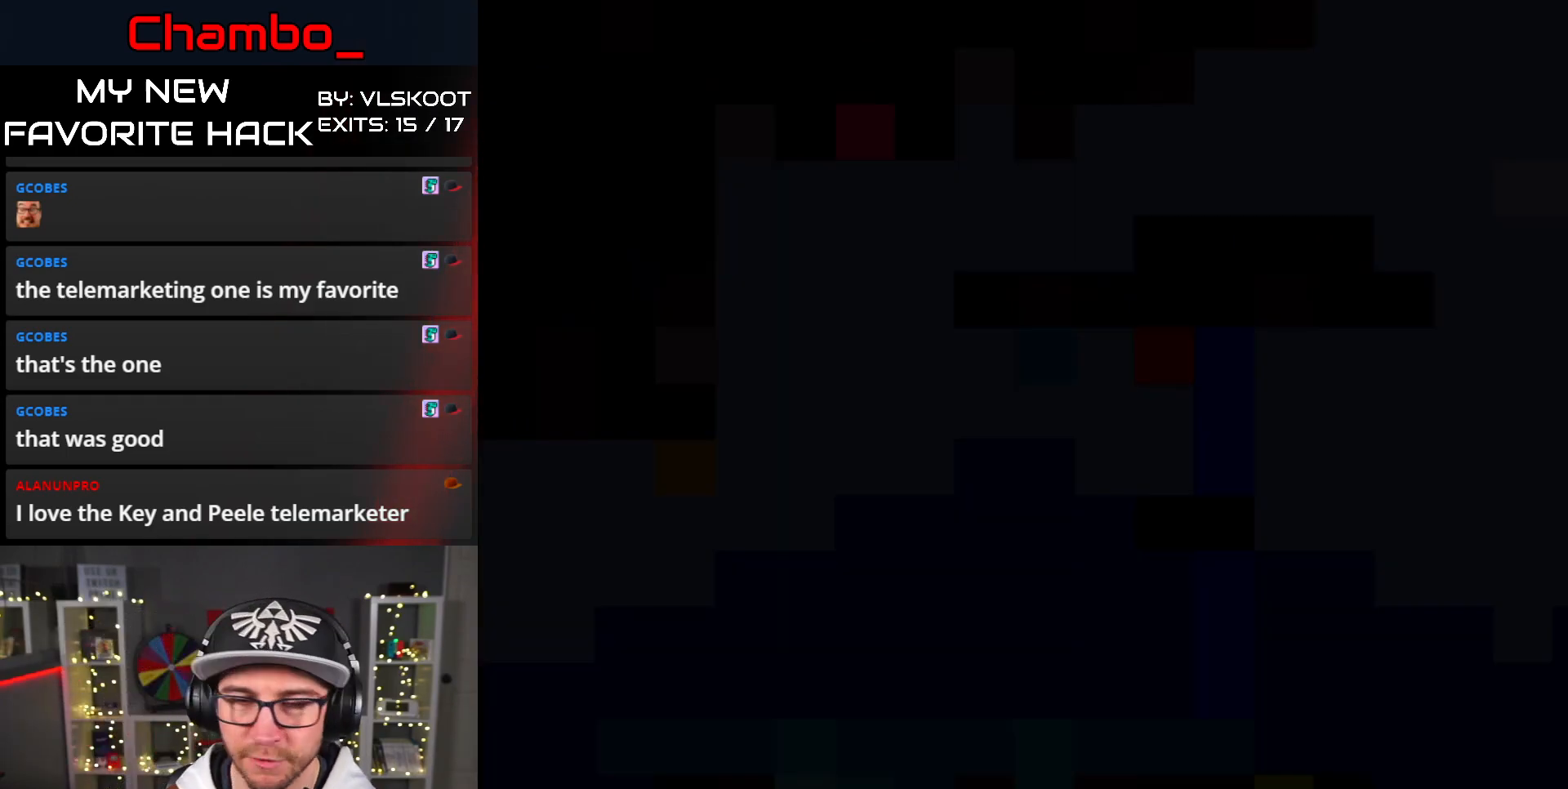
{"dt_ms": 500, "buttons": ["Y", "DPAD_UP", "DPAD_RIGHT"], "events": [[500, "DPAD_UP", "down"]]}
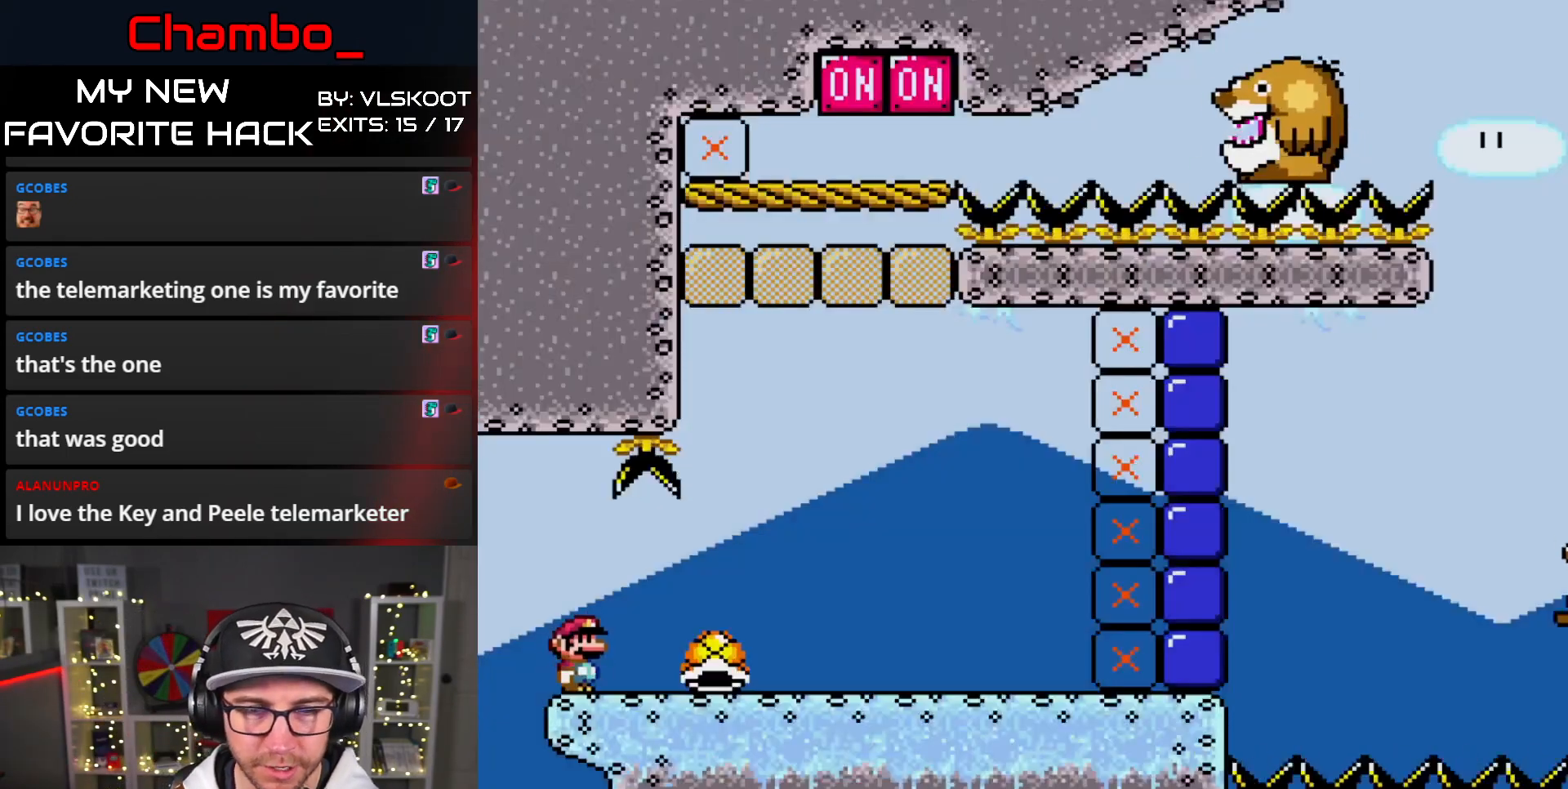
{"dt_ms": 500, "buttons": ["Y", "DPAD_UP", "DPAD_RIGHT"], "events": [[367, "Y", "up"], [433, "Y", "down"]]}
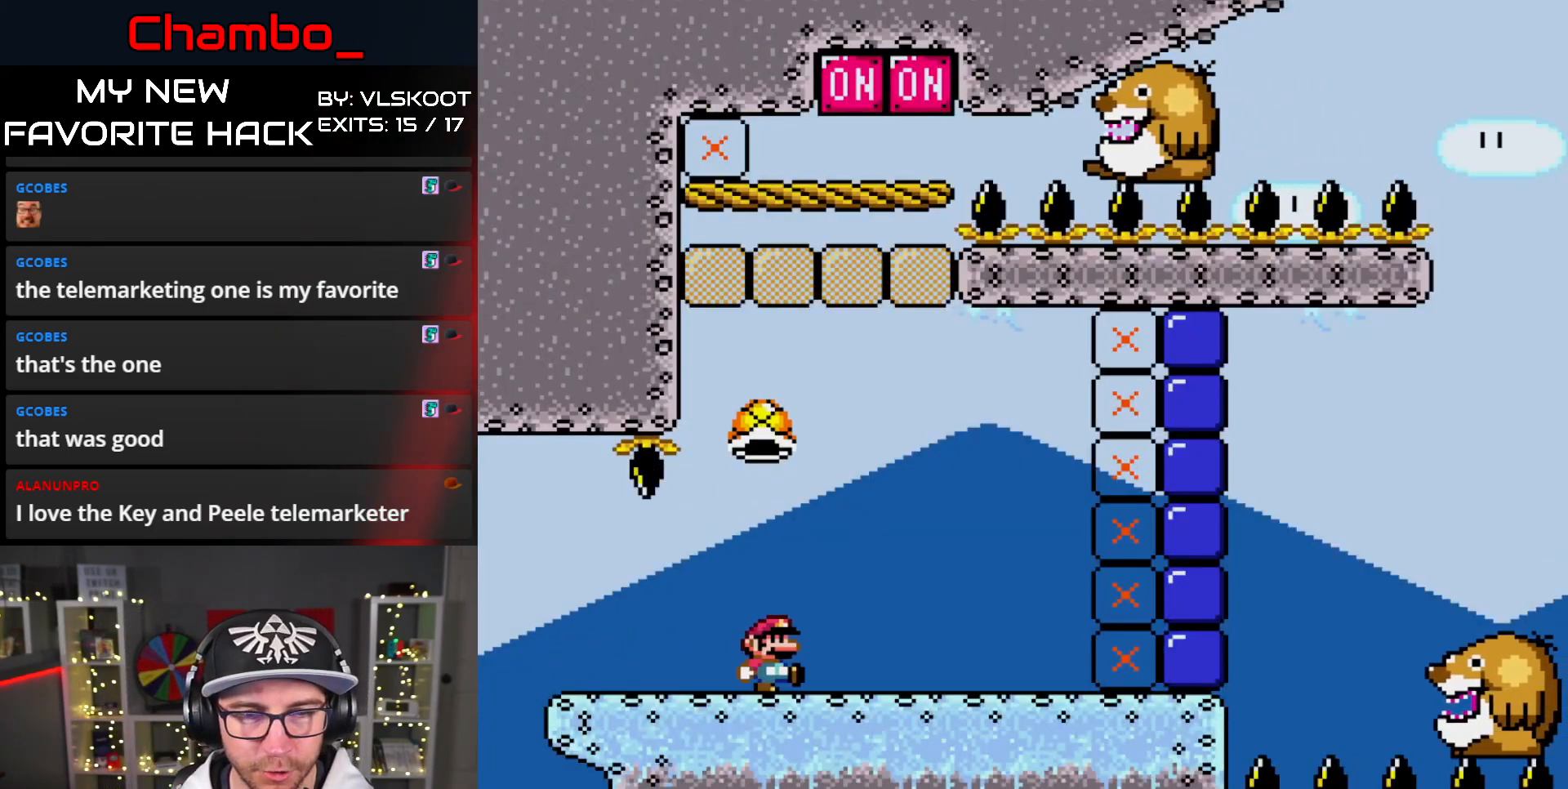
{"dt_ms": 500, "buttons": ["Y", "DPAD_RIGHT"], "events": [[33, "DPAD_UP", "up"], [400, "B", "down"], [467, "B", "up"]]}
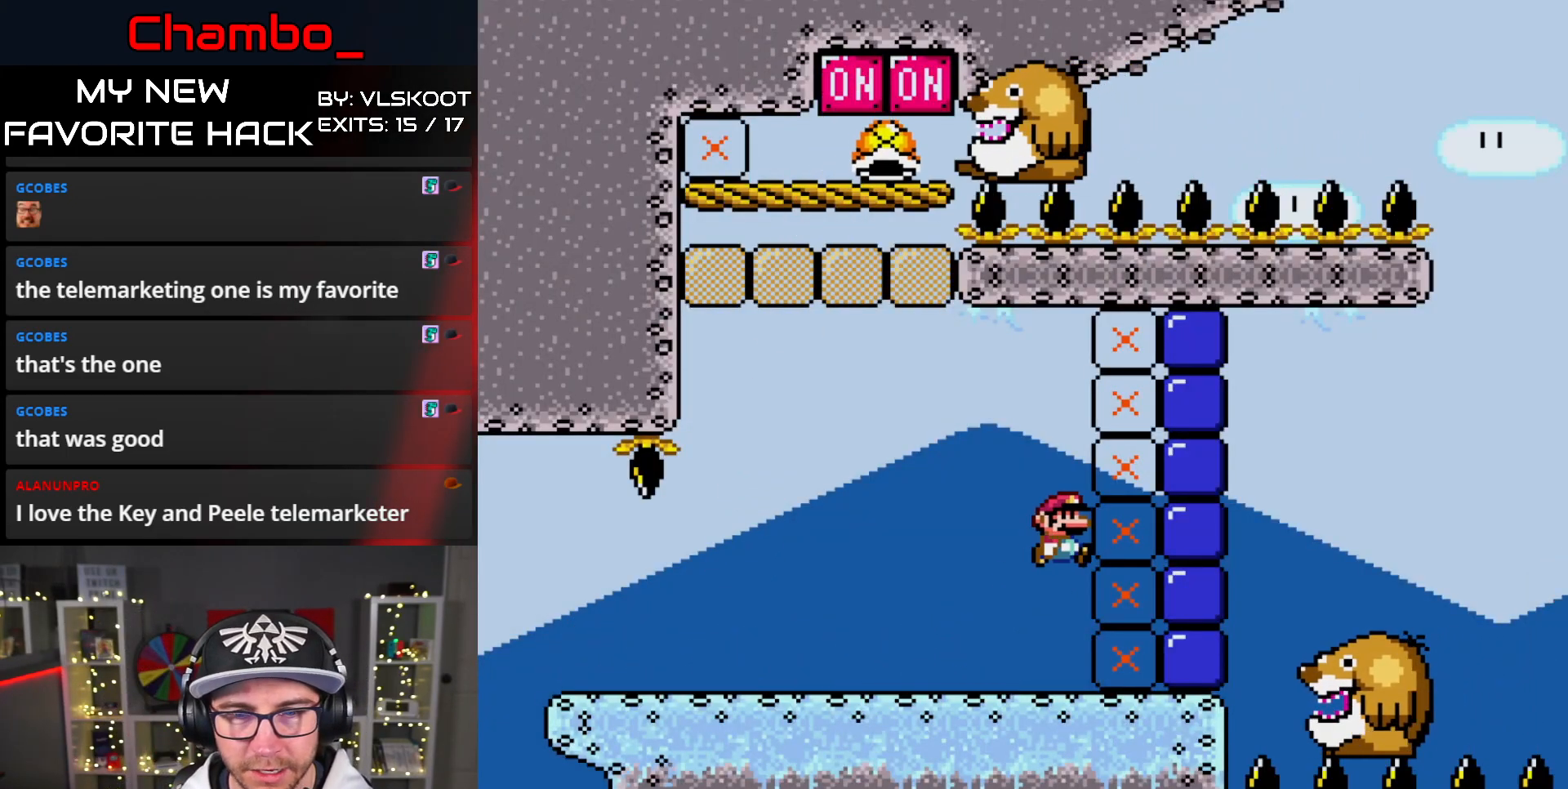
{"dt_ms": 1000, "buttons": ["Y"]}
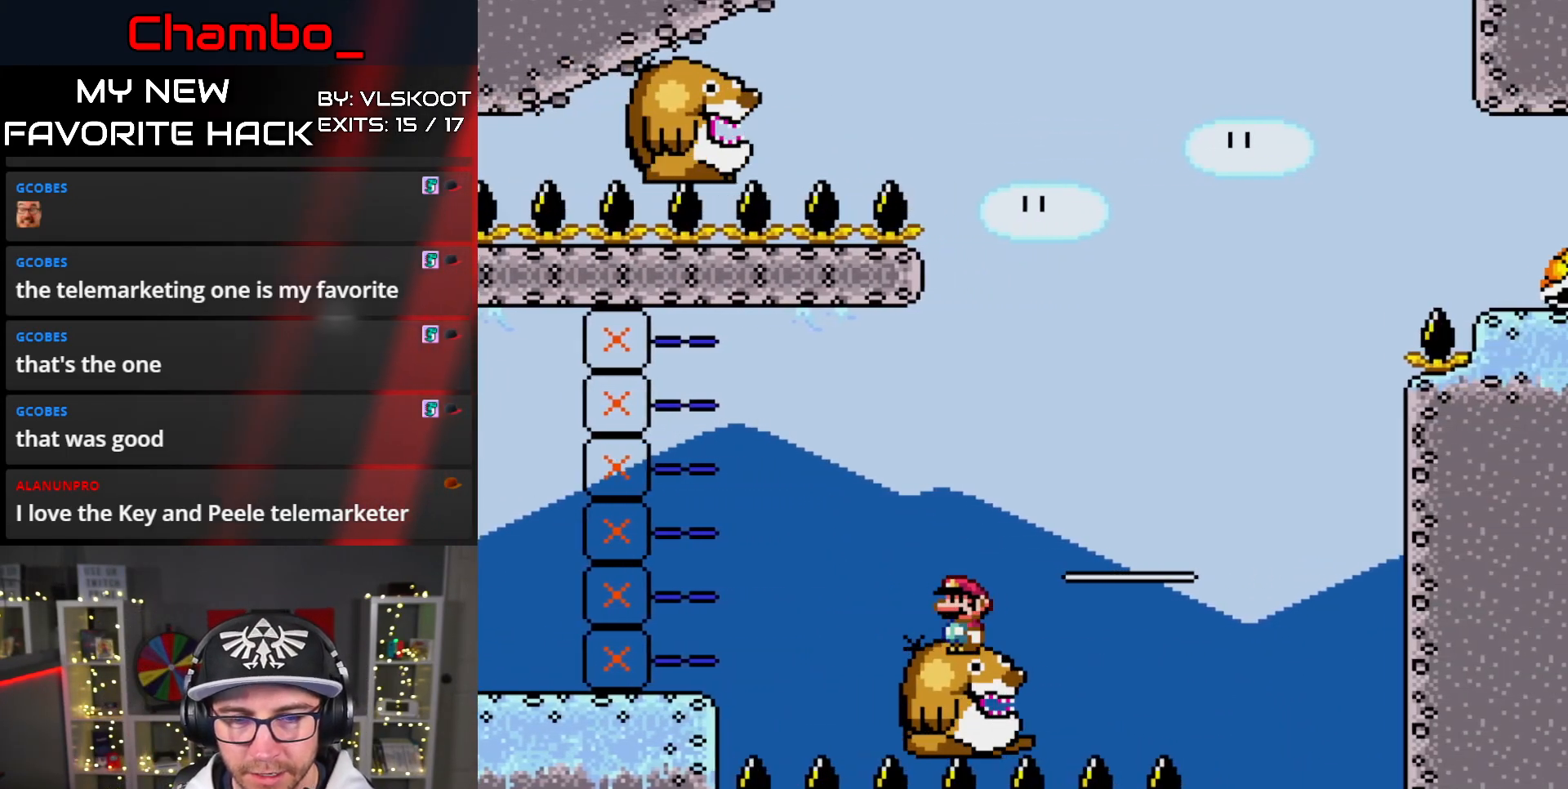
{"dt_ms": 500, "buttons": ["Y"], "events": [[200, "Y", "up"], [467, "Y", "down"]]}
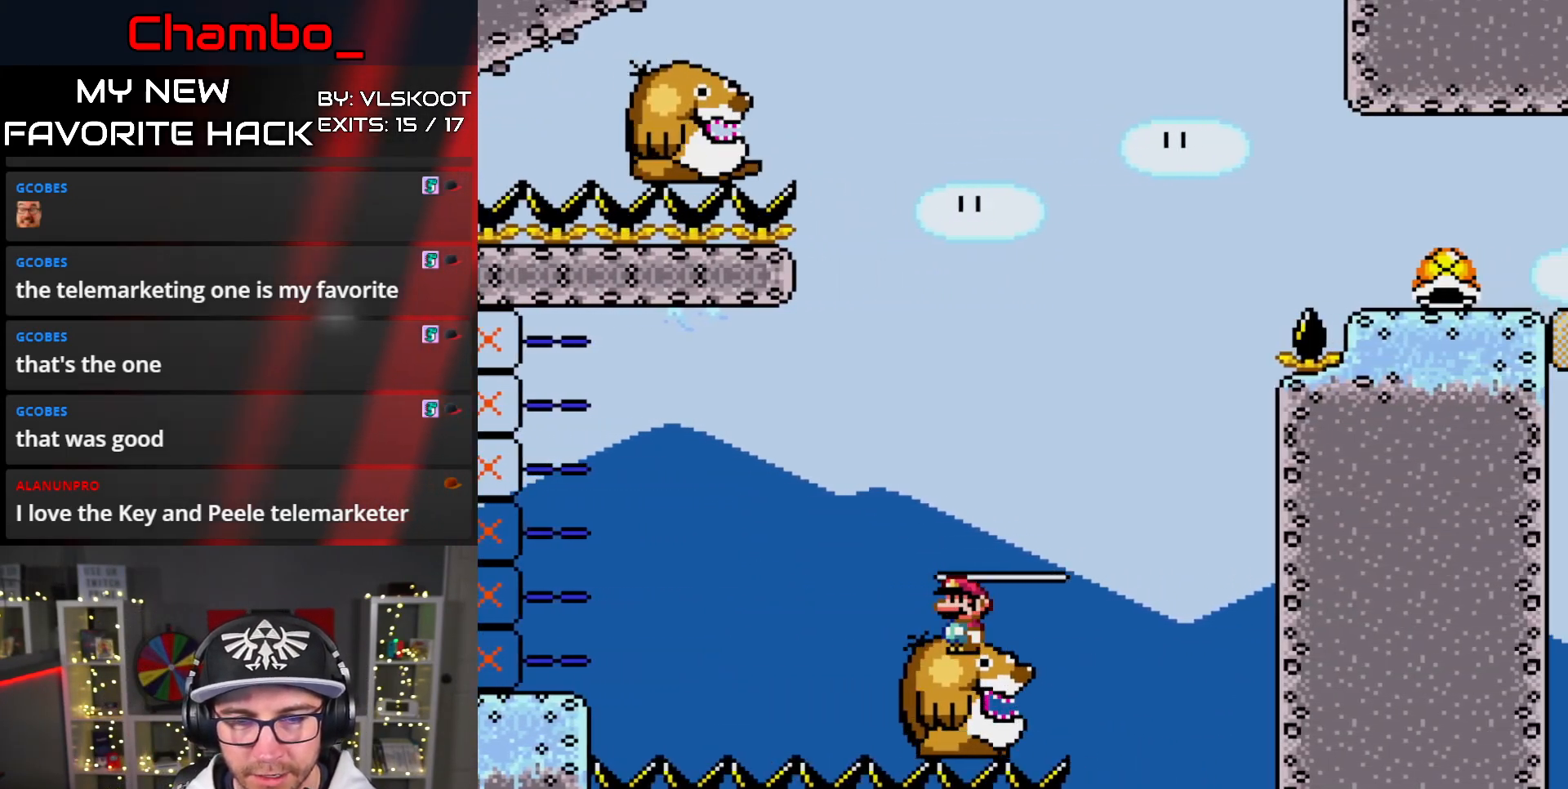
{"dt_ms": 500, "buttons": ["Y", "DPAD_LEFT"], "events": [[383, "DPAD_LEFT", "down"]]}
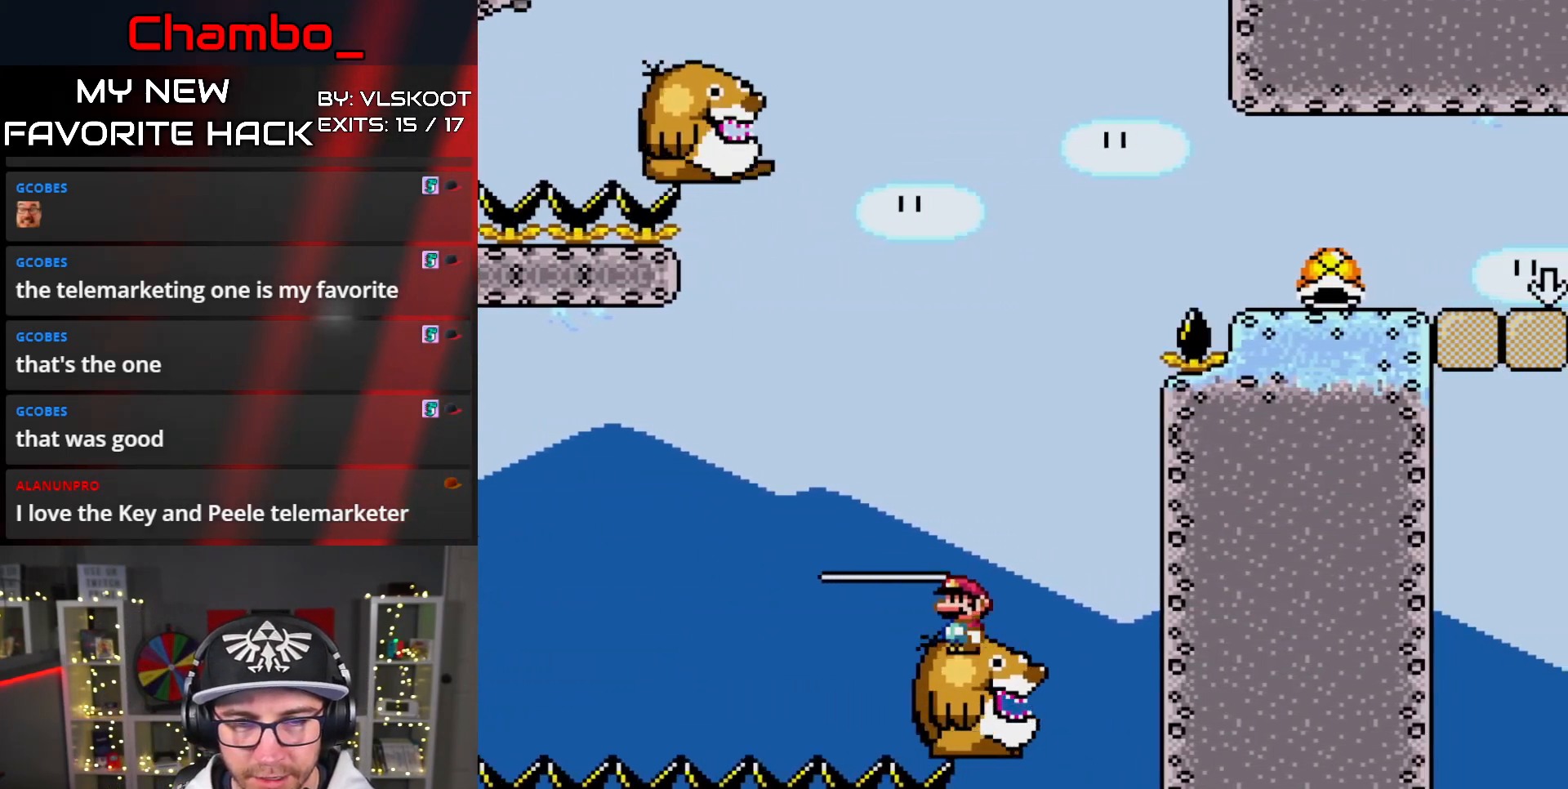
{"dt_ms": 500, "buttons": ["B", "Y", "DPAD_LEFT"], "events": [[83, "B", "down"], [100, "DPAD_LEFT", "up"], [117, "DPAD_RIGHT", "down"], [350, "DPAD_LEFT", "down"], [350, "DPAD_RIGHT", "up"]]}
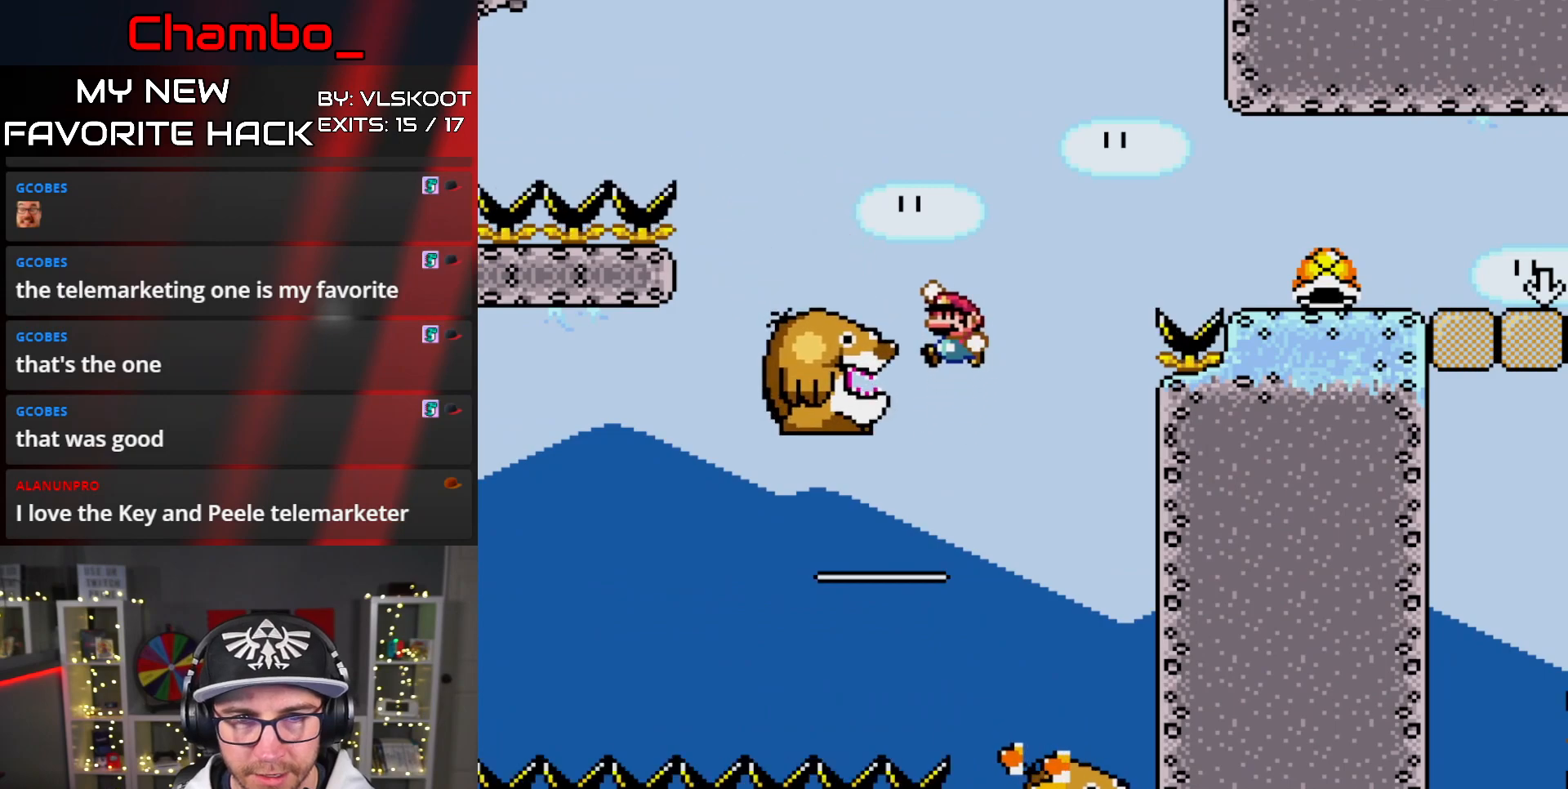
{"dt_ms": 500, "buttons": ["B", "Y", "DPAD_RIGHT"], "events": [[150, "DPAD_LEFT", "up"], [150, "DPAD_RIGHT", "down"], [183, "B", "up"], [383, "B", "down"]]}
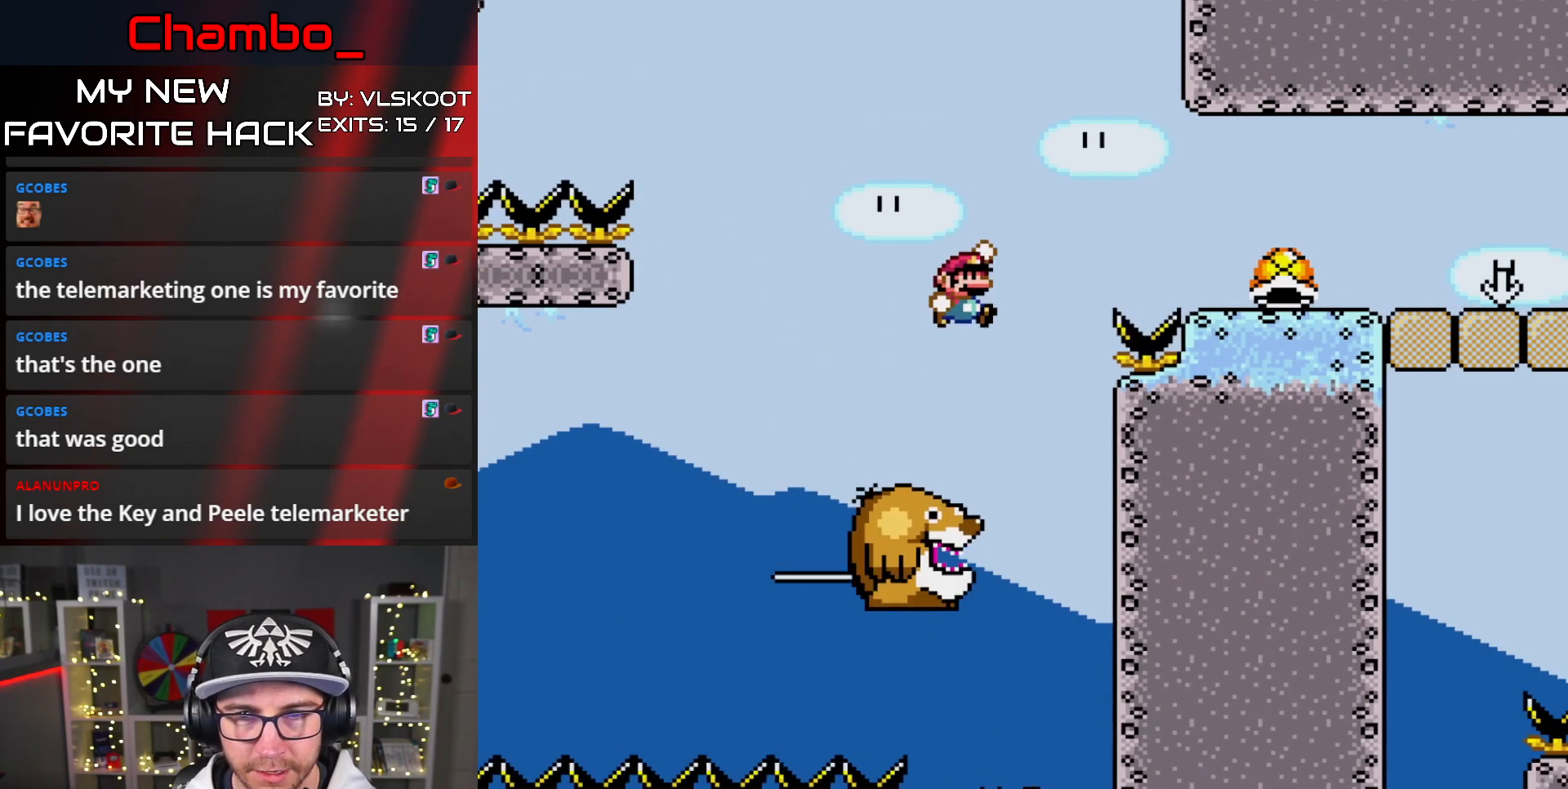
{"dt_ms": 500, "buttons": ["Y", "DPAD_LEFT"], "events": [[367, "B", "up"], [400, "DPAD_RIGHT", "up"], [417, "DPAD_LEFT", "down"]]}
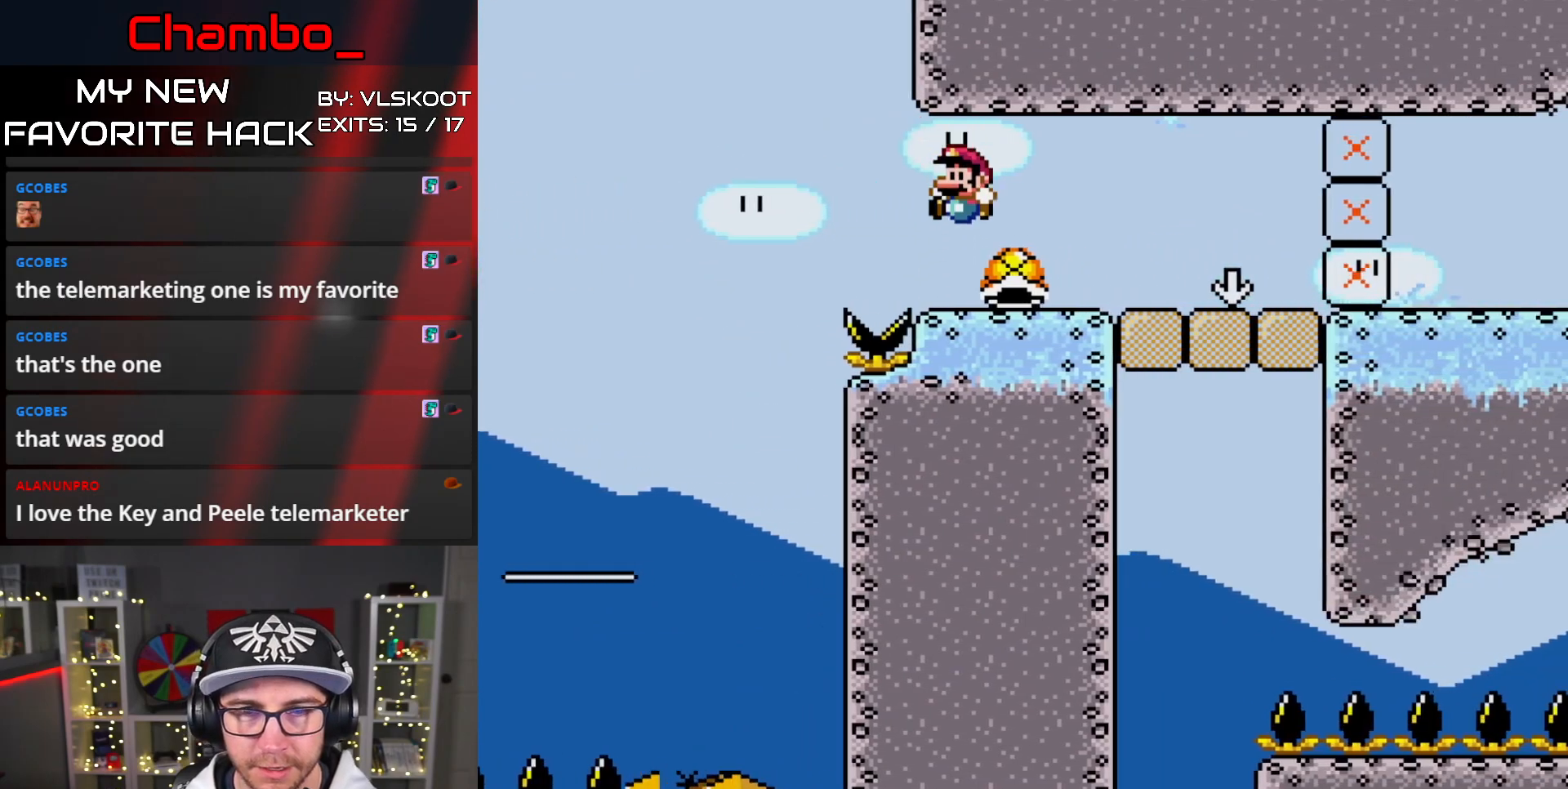
{"dt_ms": 500, "buttons": ["Y", "DPAD_RIGHT"], "events": [[117, "DPAD_LEFT", "up"], [317, "DPAD_RIGHT", "down"]]}
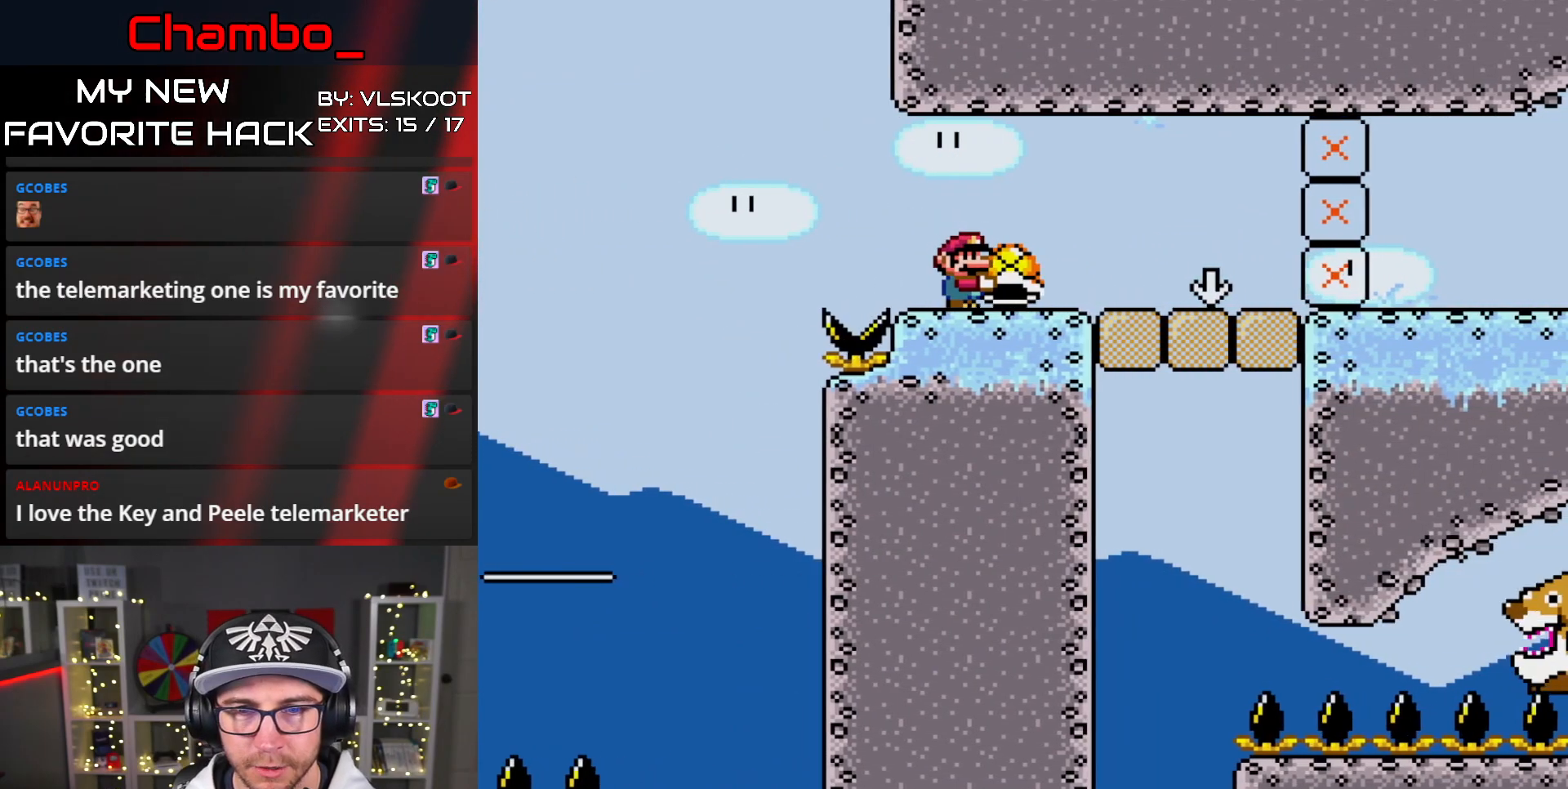
{"dt_ms": 500, "buttons": ["Y", "DPAD_RIGHT"]}
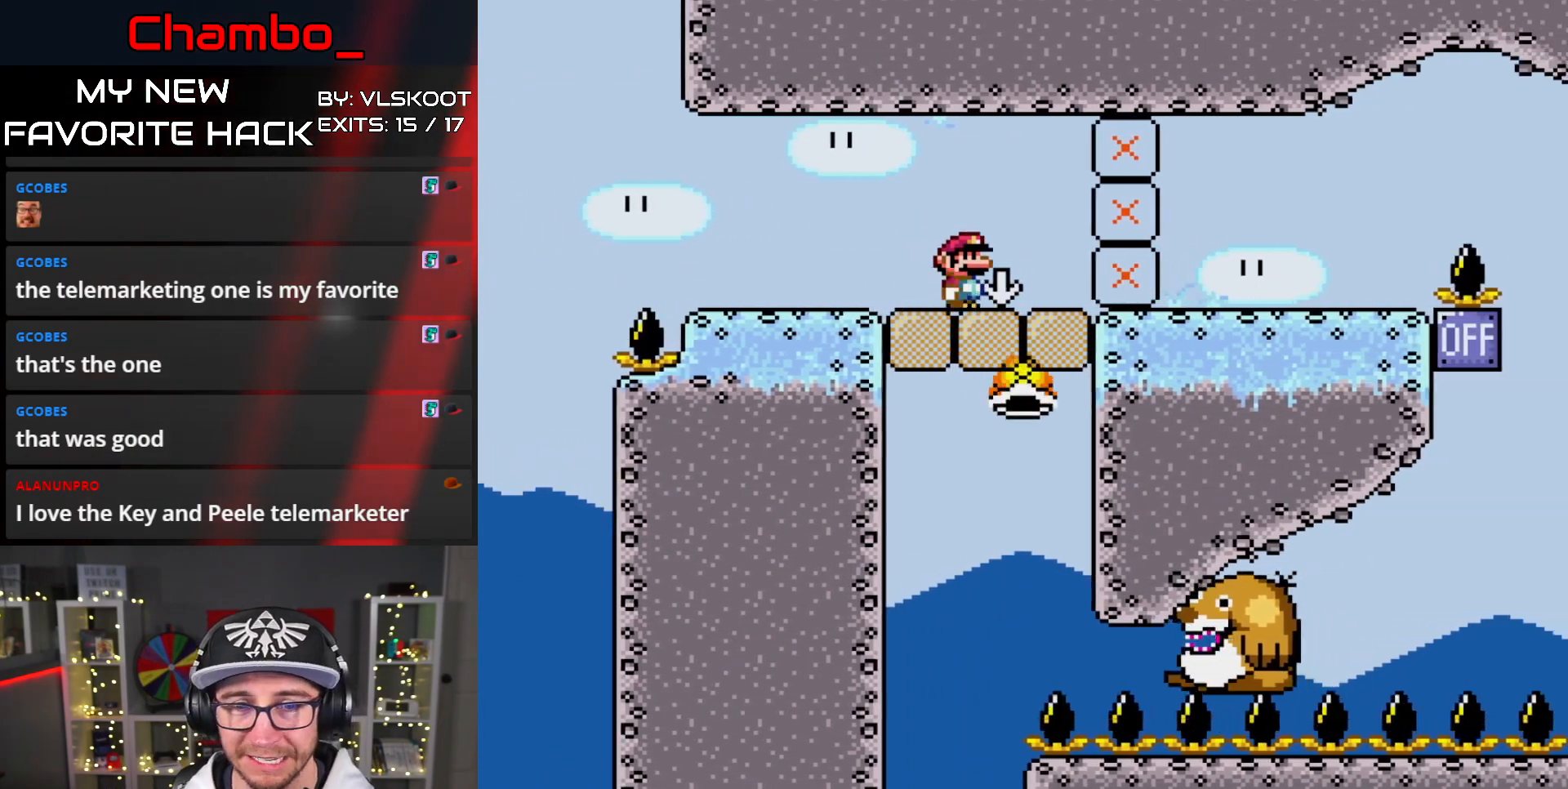
{"dt_ms": 500, "buttons": ["Y"], "events": [[83, "DPAD_RIGHT", "up"]]}
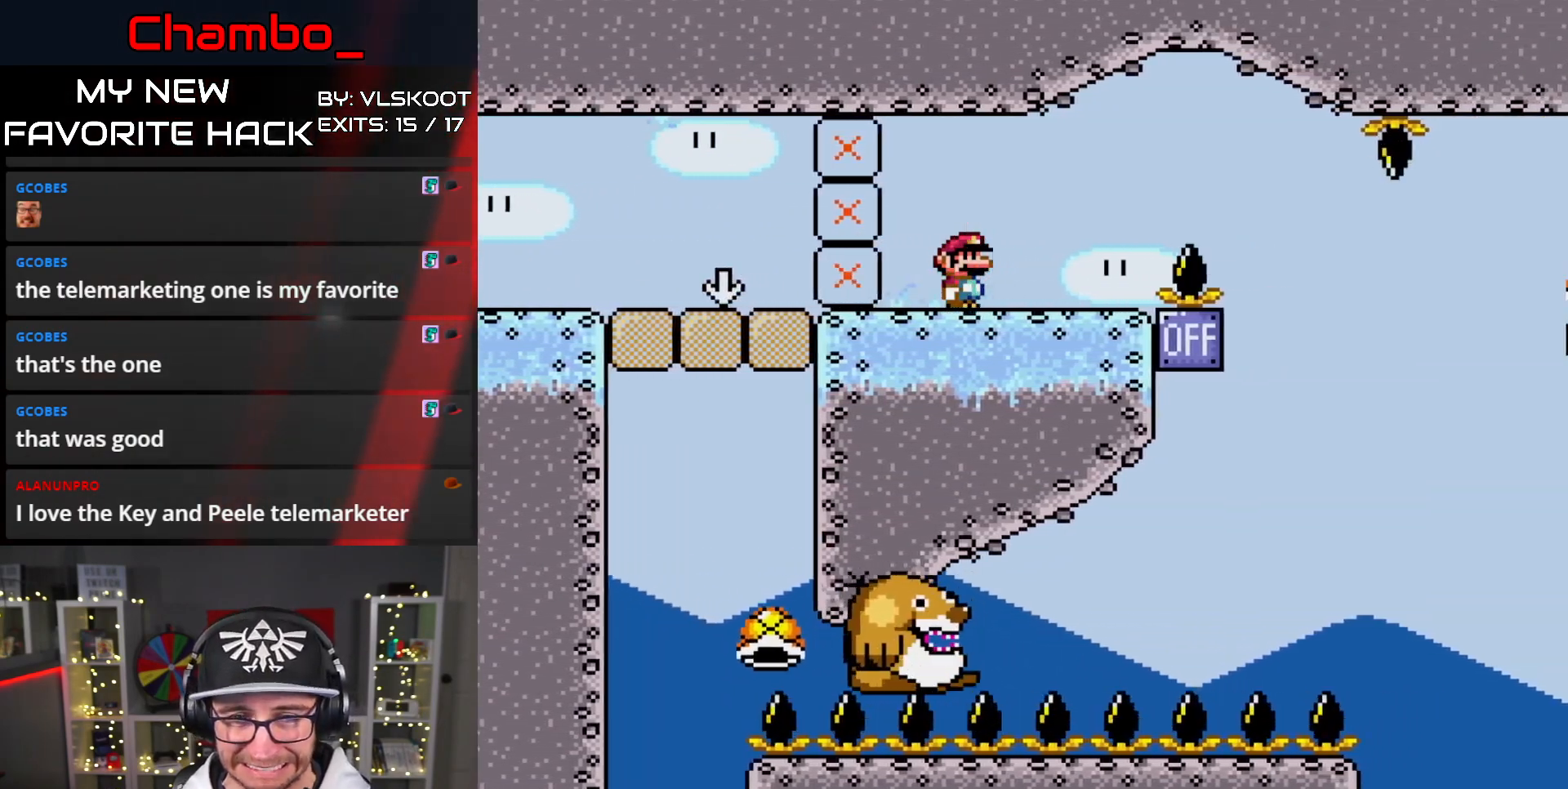
{"dt_ms": 500, "buttons": ["B", "Y", "DPAD_LEFT"], "events": [[267, "B", "down"], [400, "DPAD_RIGHT", "down"], [467, "DPAD_RIGHT", "up"], [483, "DPAD_LEFT", "down"]]}
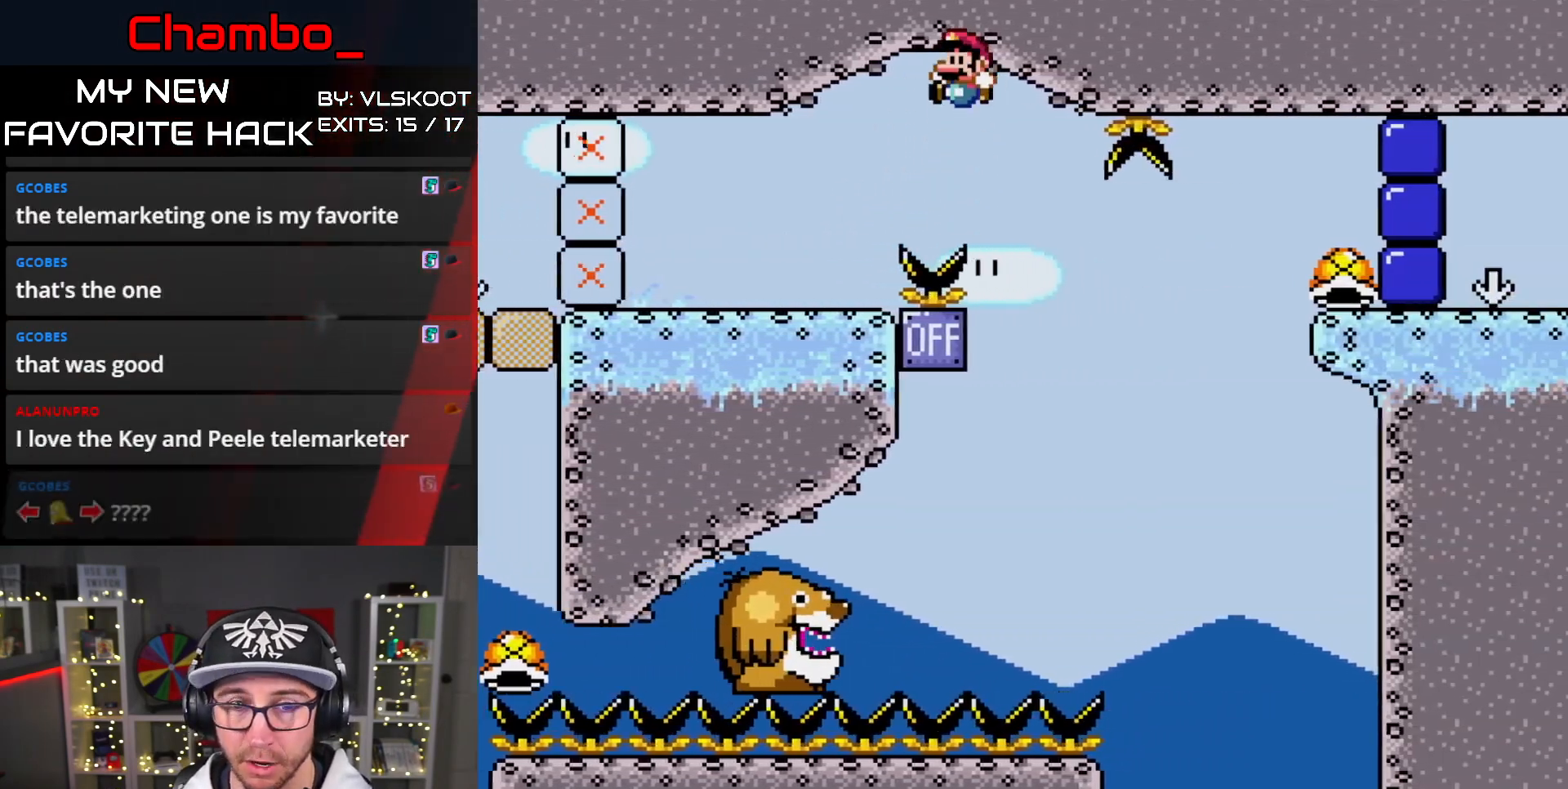
{"dt_ms": 500, "buttons": ["B", "Y", "DPAD_LEFT"]}